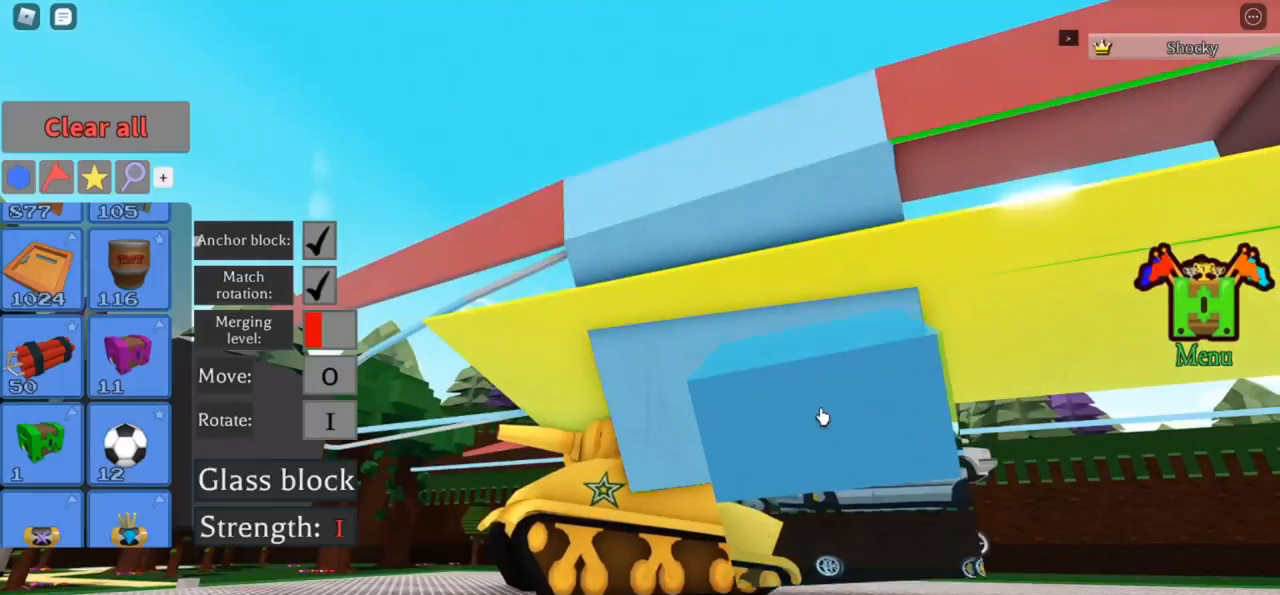
Gameplay with keyboard; each line is a JSON object with the keys held at the frame after it. "events" lists presses ("down") and releases ("up") of "r" and "t" between this image and that frame as [ms after this image, input, new state], when the widget could be followed in between. No other keys are recorded. Mouse input is not recorded.
{"keys": [], "events": [[33, "r", "down"], [66, "r", "up"]]}
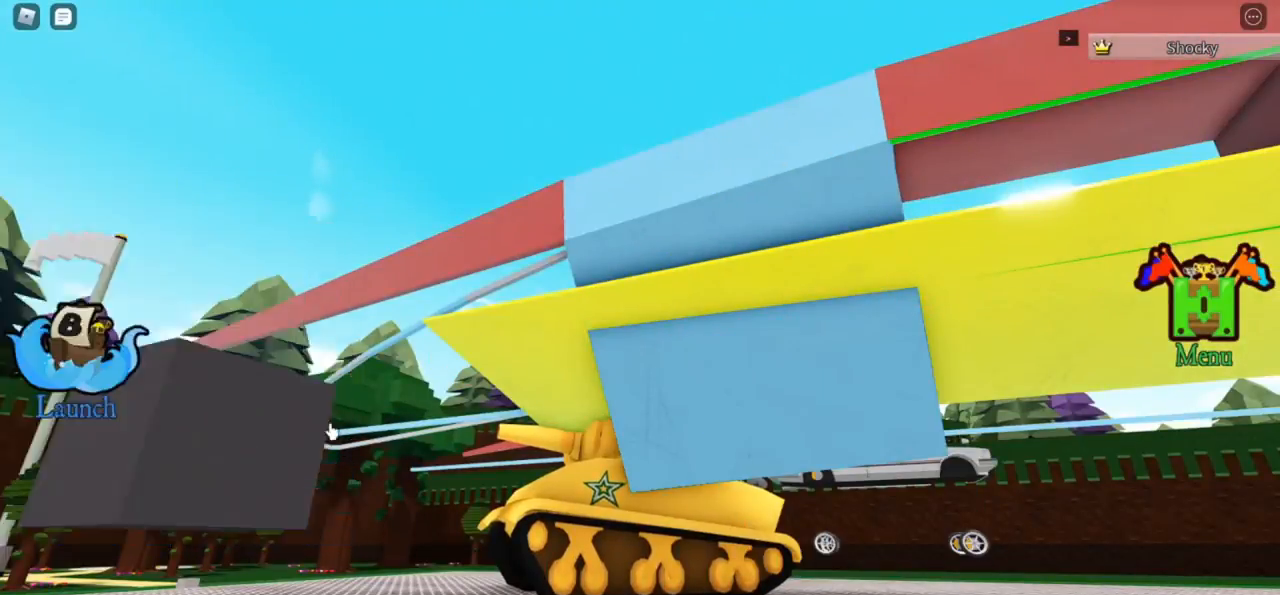
{"keys": [], "events": [[33, "r", "down"], [66, "r", "up"]]}
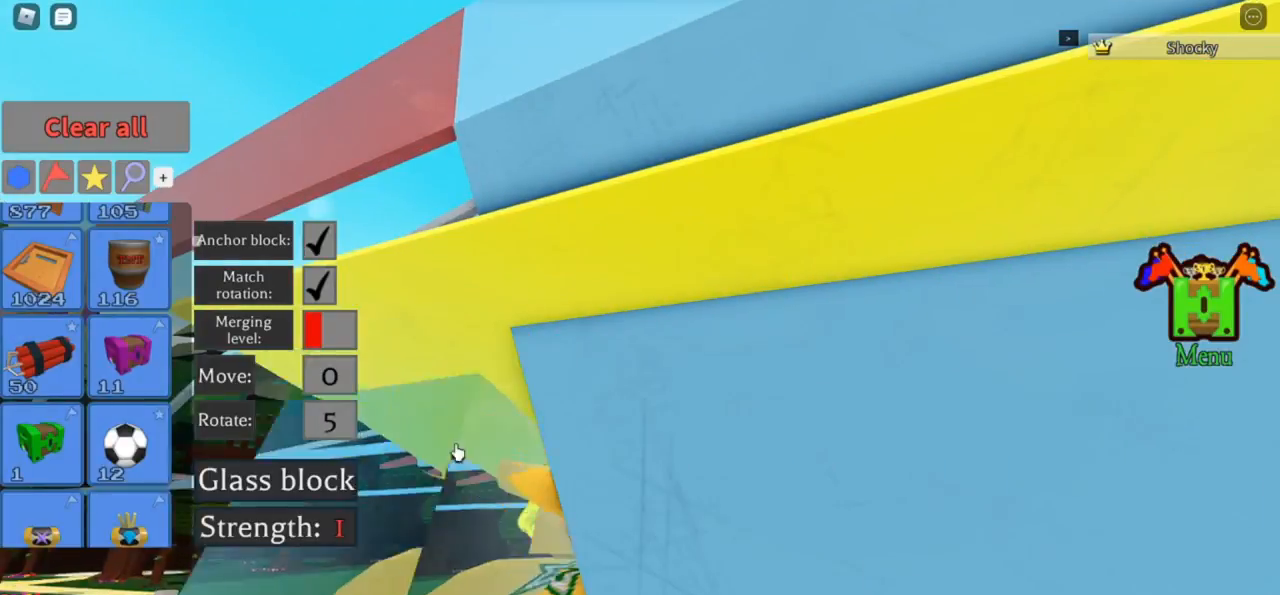
{"keys": [], "events": [[466, "t", "down"], [500, "t", "up"]]}
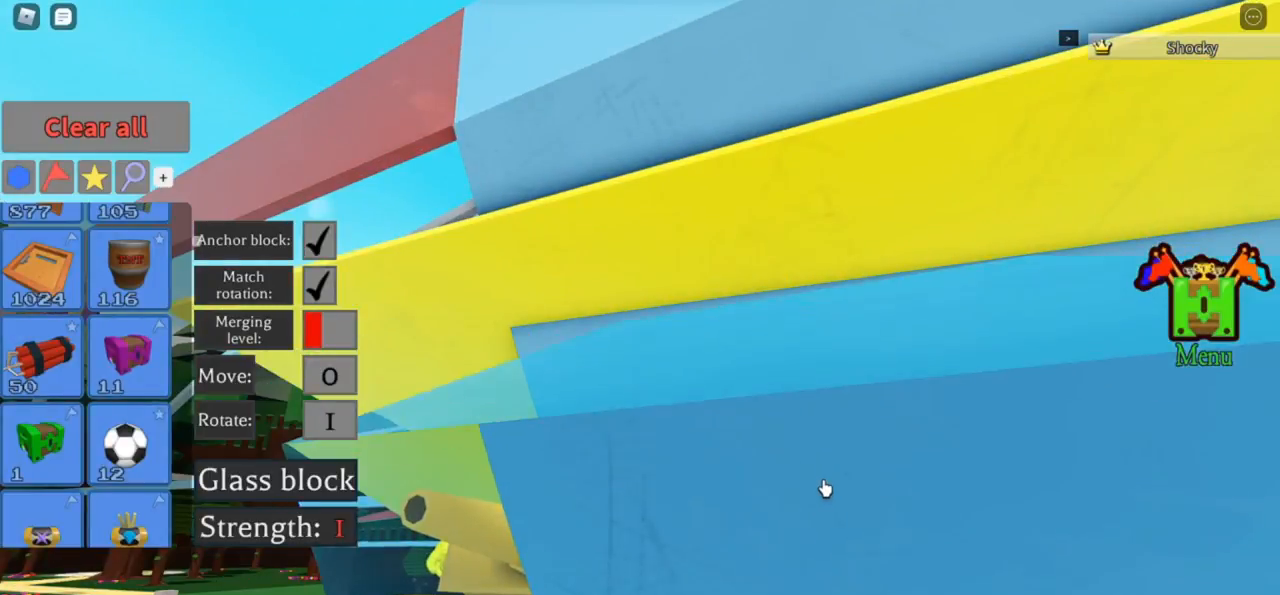
{"keys": [], "events": [[33, "t", "down"], [66, "t", "up"], [100, "t", "down"], [133, "t", "up"]]}
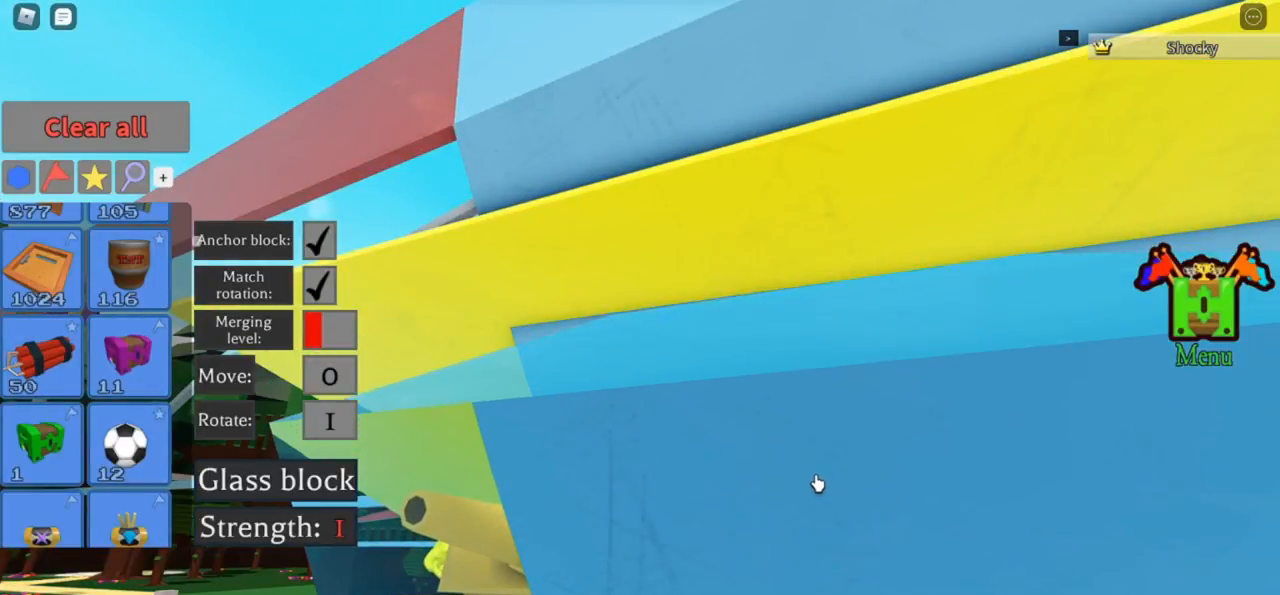
{"keys": [], "events": []}
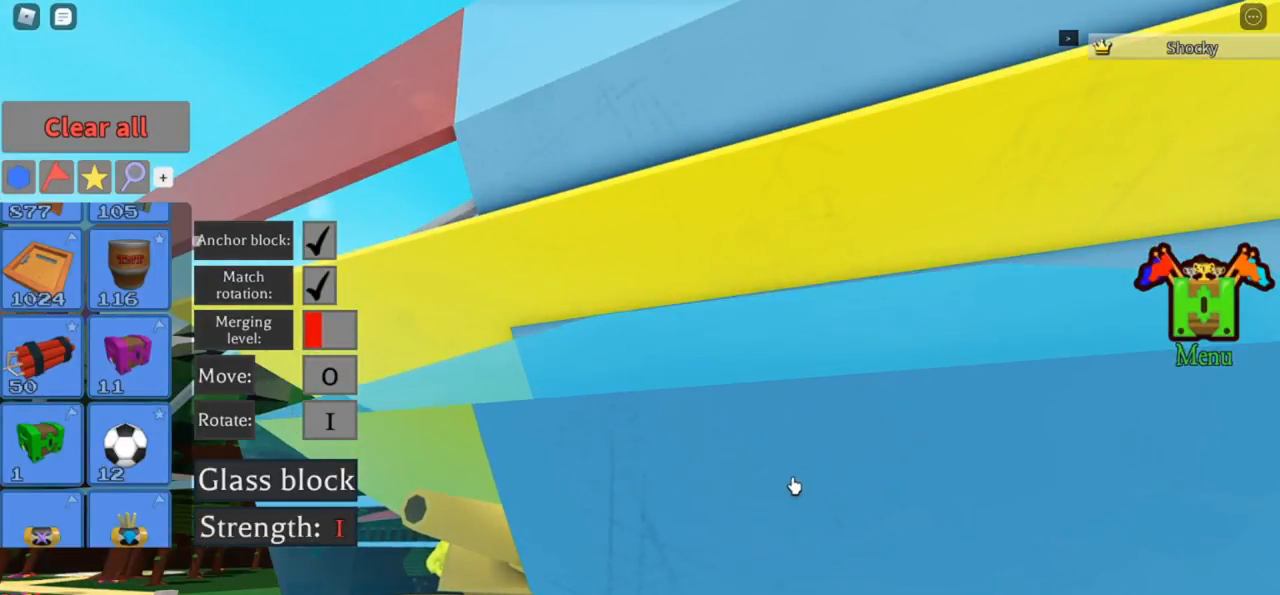
{"keys": [], "events": []}
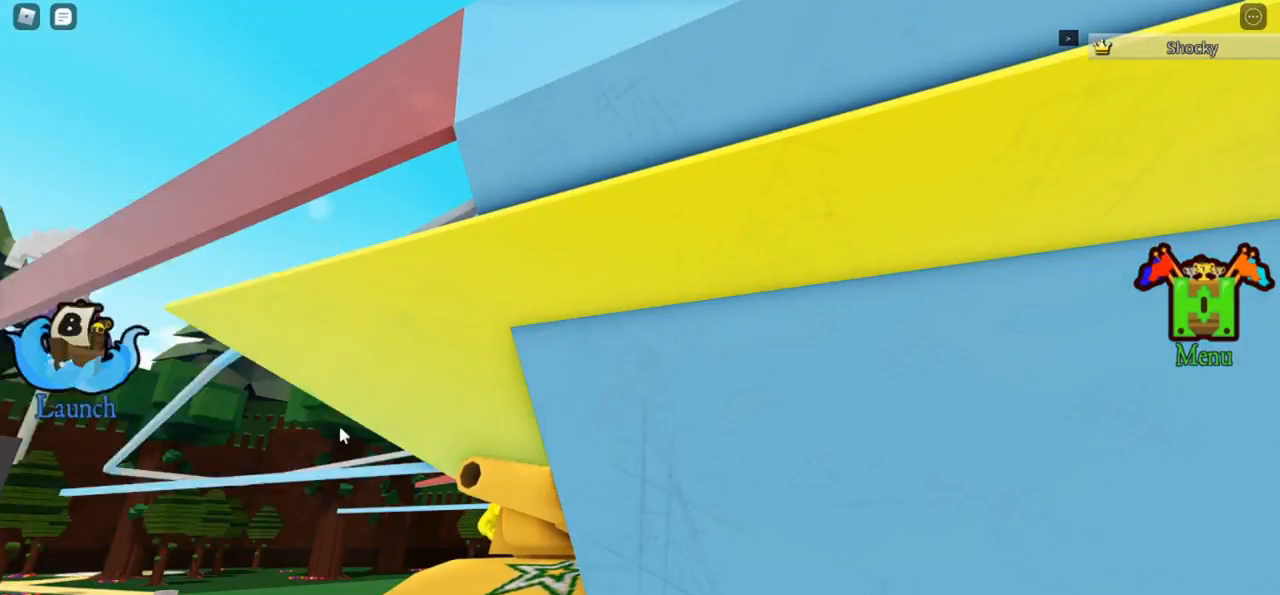
{"keys": [], "events": [[66, "r", "down"], [100, "r", "up"]]}